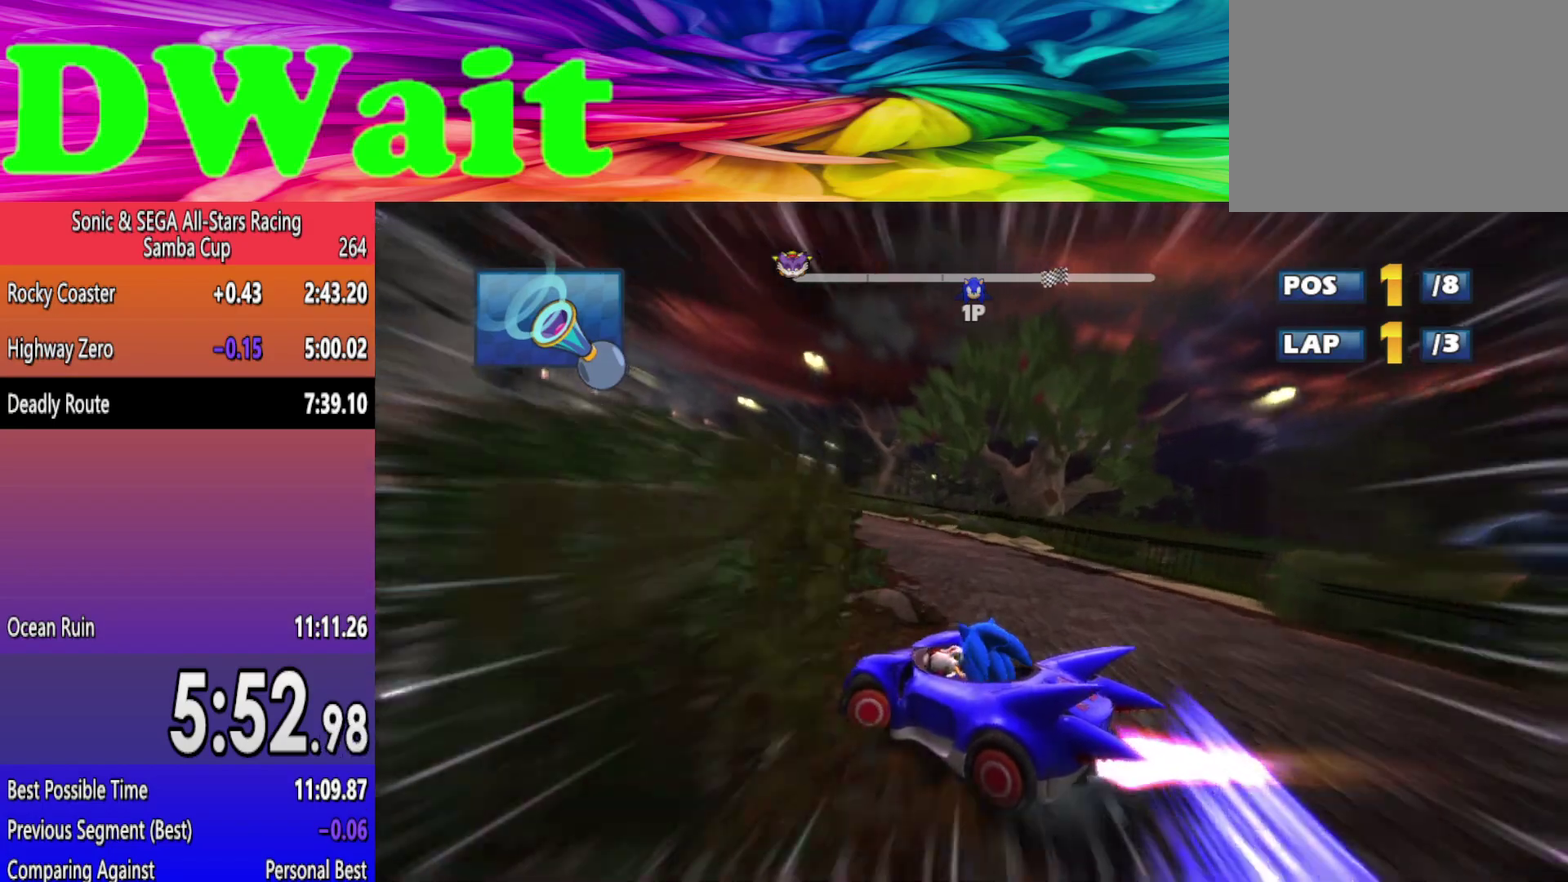
Gameplay with a controller (Xbox layout); each line is a JSON object with the inputs held at the frame after it. "events" lists button and stick changes between this image and that frame as [ms after this image, input, new state], when the widget could be followed in between. Not read: L2 L3 R3.
{"buttons": [], "left_stick": "left", "right_stick": "center", "events": []}
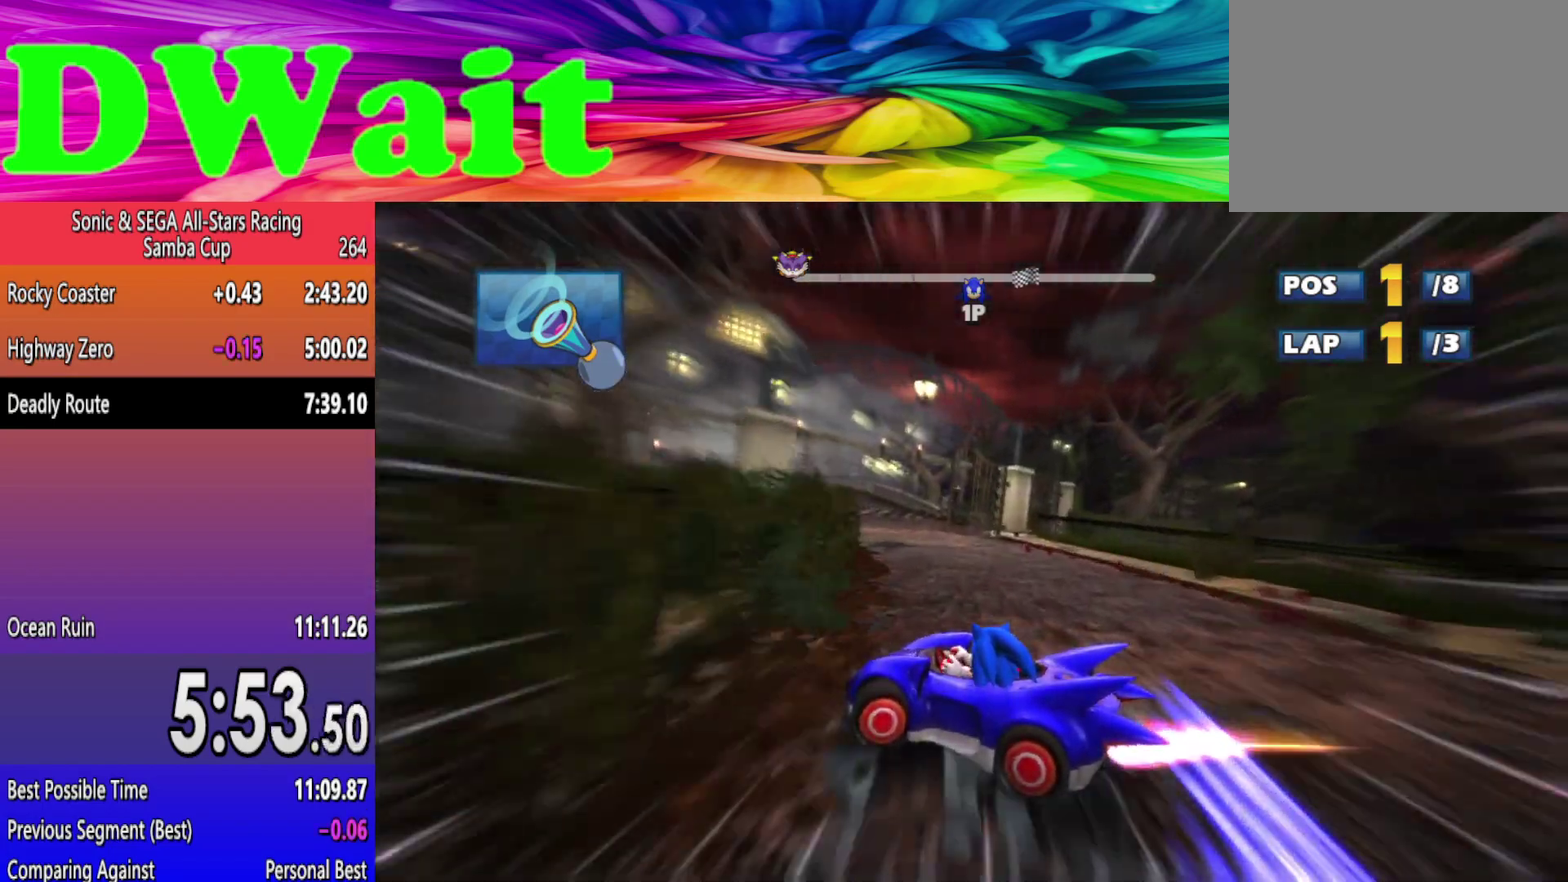
{"buttons": [], "left_stick": "right", "right_stick": "center", "events": [[117, "left_stick", "center"], [317, "A", "down"], [383, "left_stick", "right"], [433, "A", "up"]]}
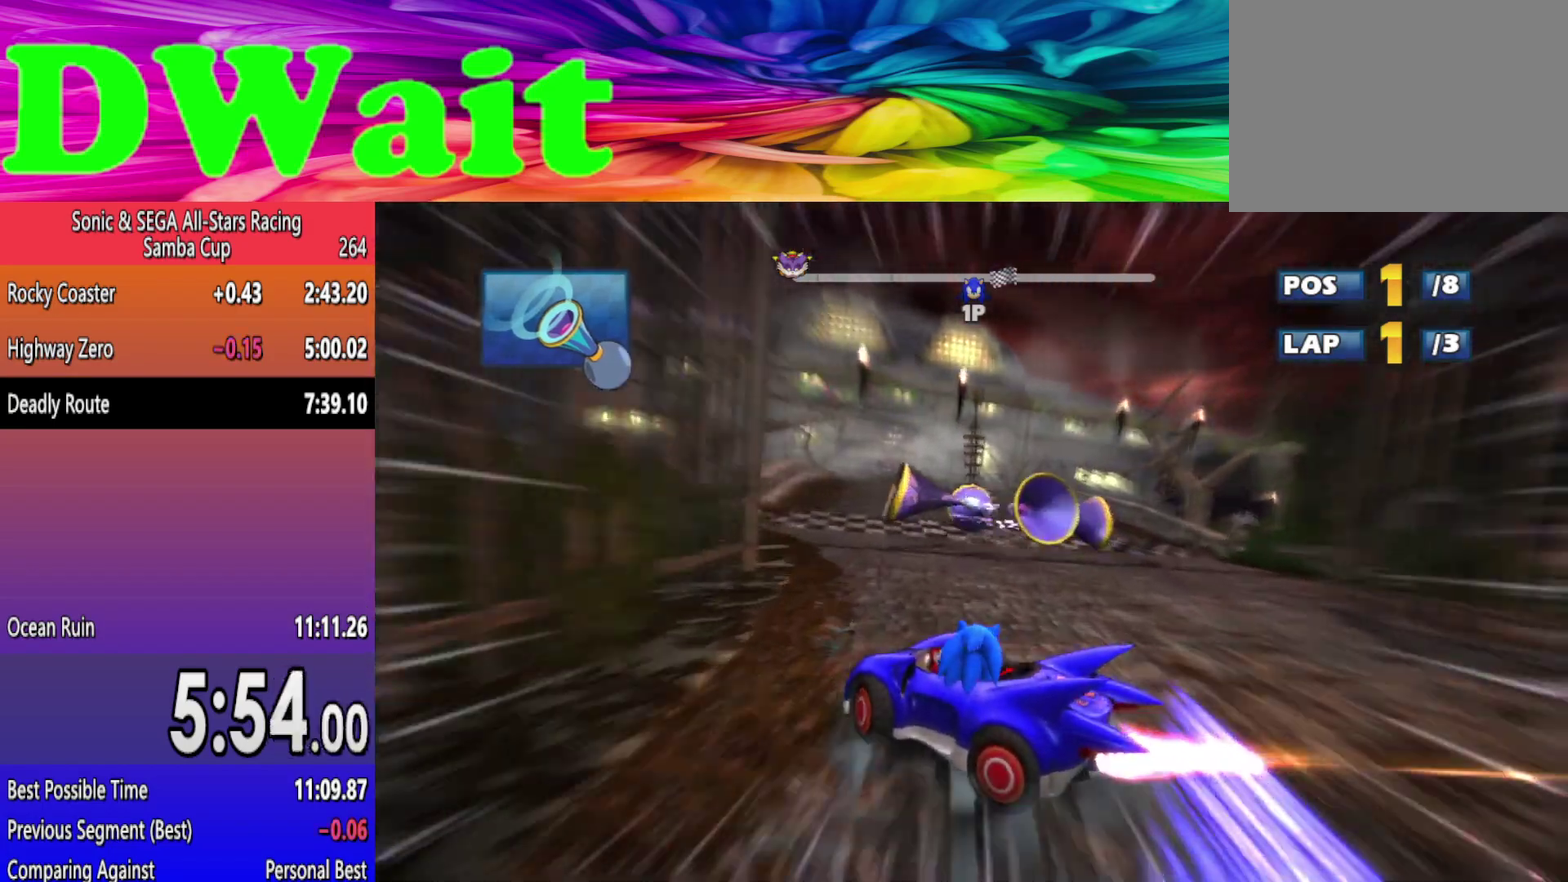
{"buttons": [], "left_stick": "right", "right_stick": "center", "events": [[100, "left_stick", "center"], [167, "left_stick", "right"]]}
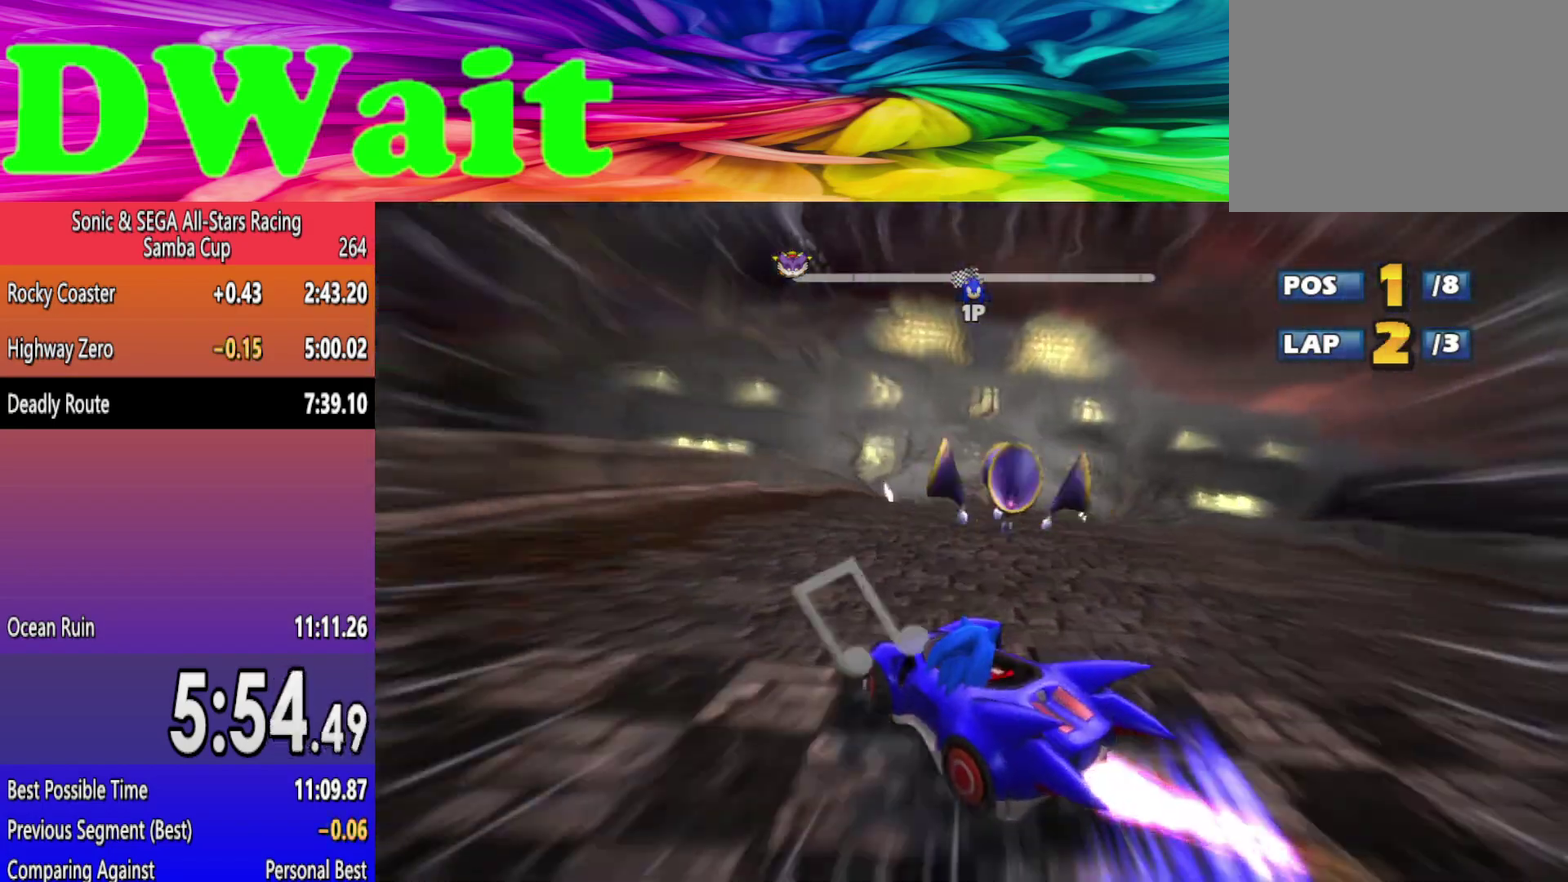
{"buttons": [], "left_stick": "right", "right_stick": "center", "events": []}
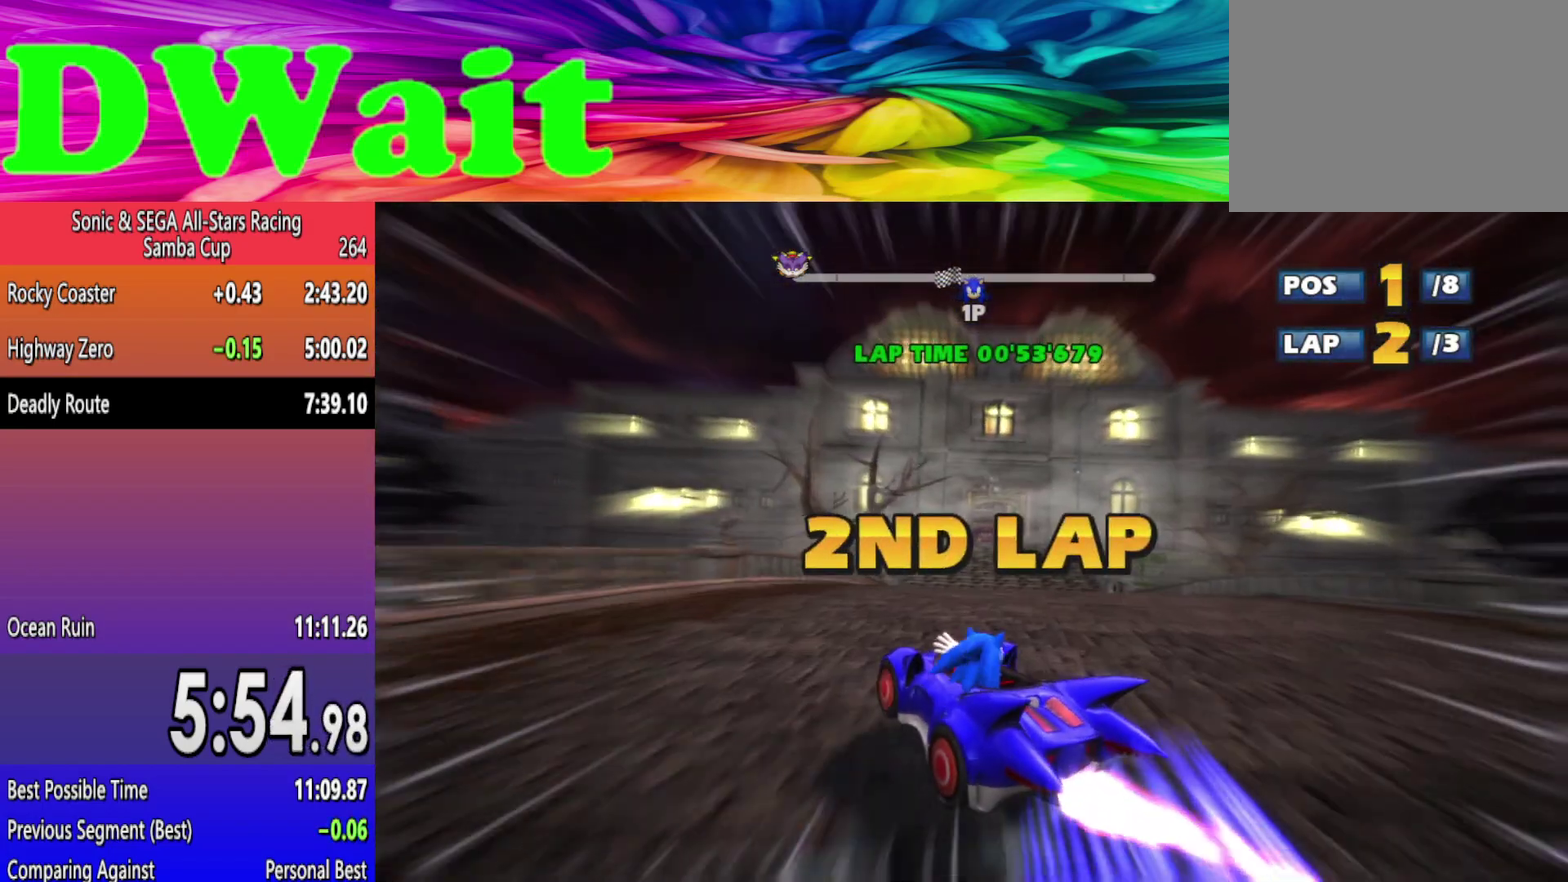
{"buttons": [], "left_stick": "center", "right_stick": "center", "events": [[100, "left_stick", "center"], [300, "left_stick", "left"], [383, "left_stick", "center"]]}
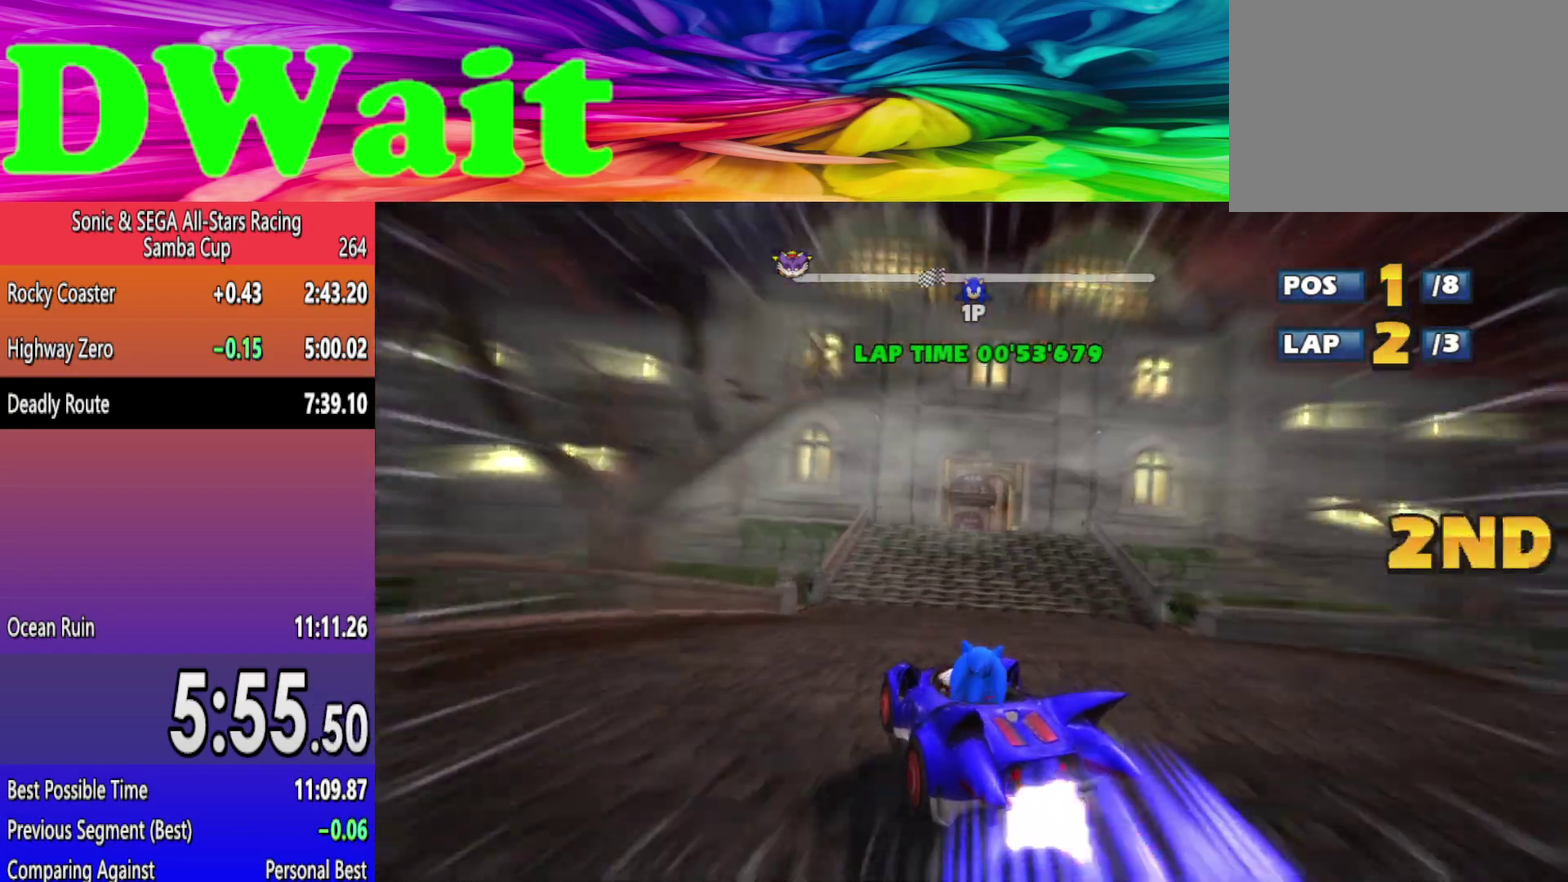
{"buttons": [], "left_stick": "right", "right_stick": "center", "events": [[50, "left_stick", "left"], [117, "left_stick", "center"], [433, "left_stick", "right"]]}
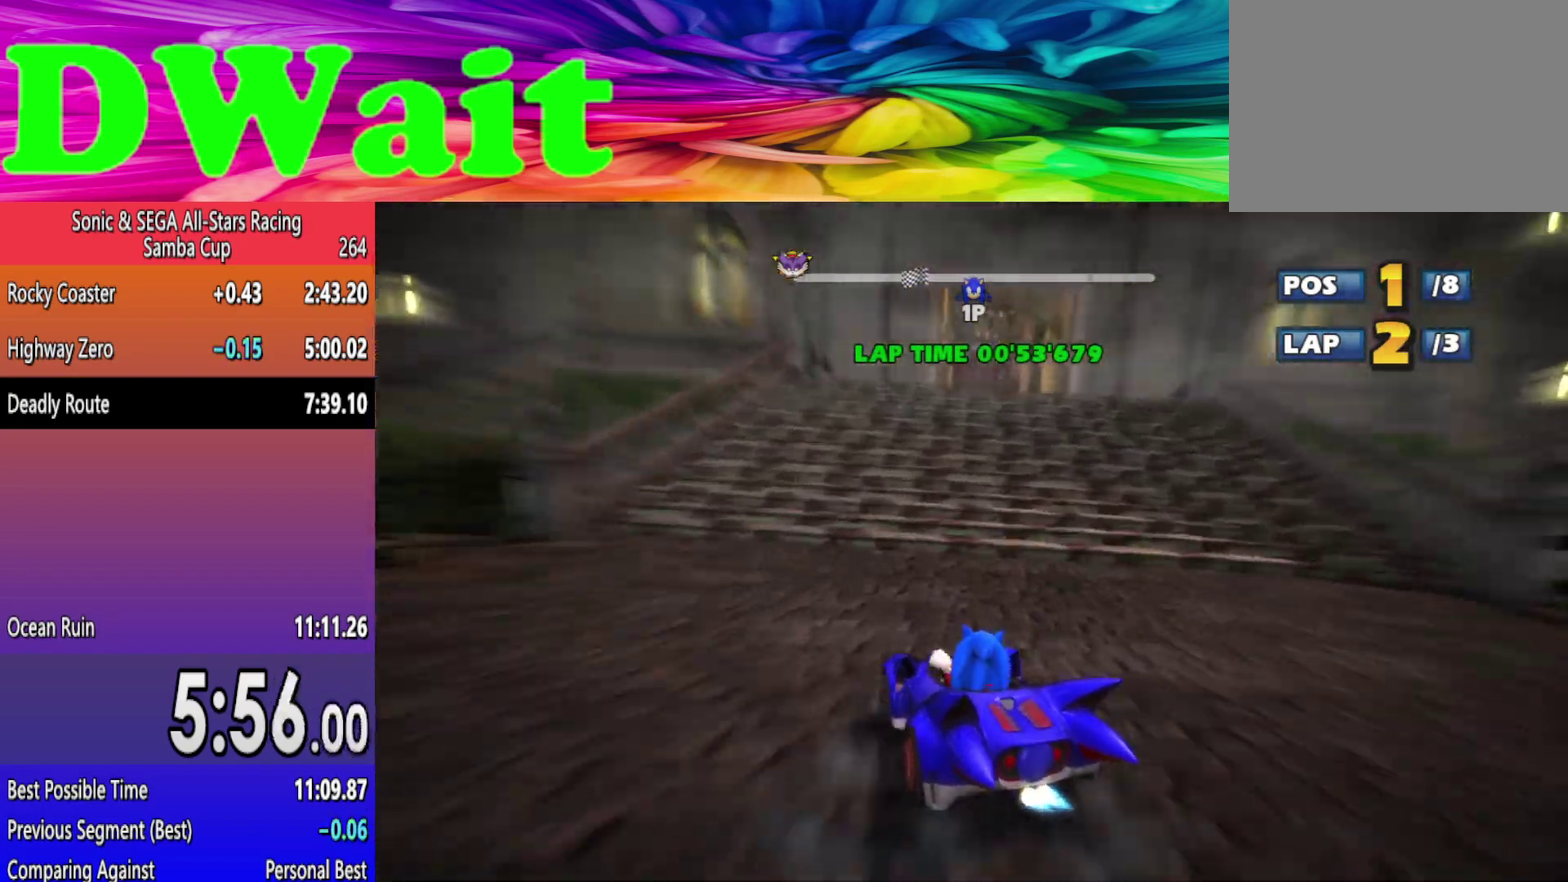
{"buttons": [], "left_stick": "right", "right_stick": "center", "events": []}
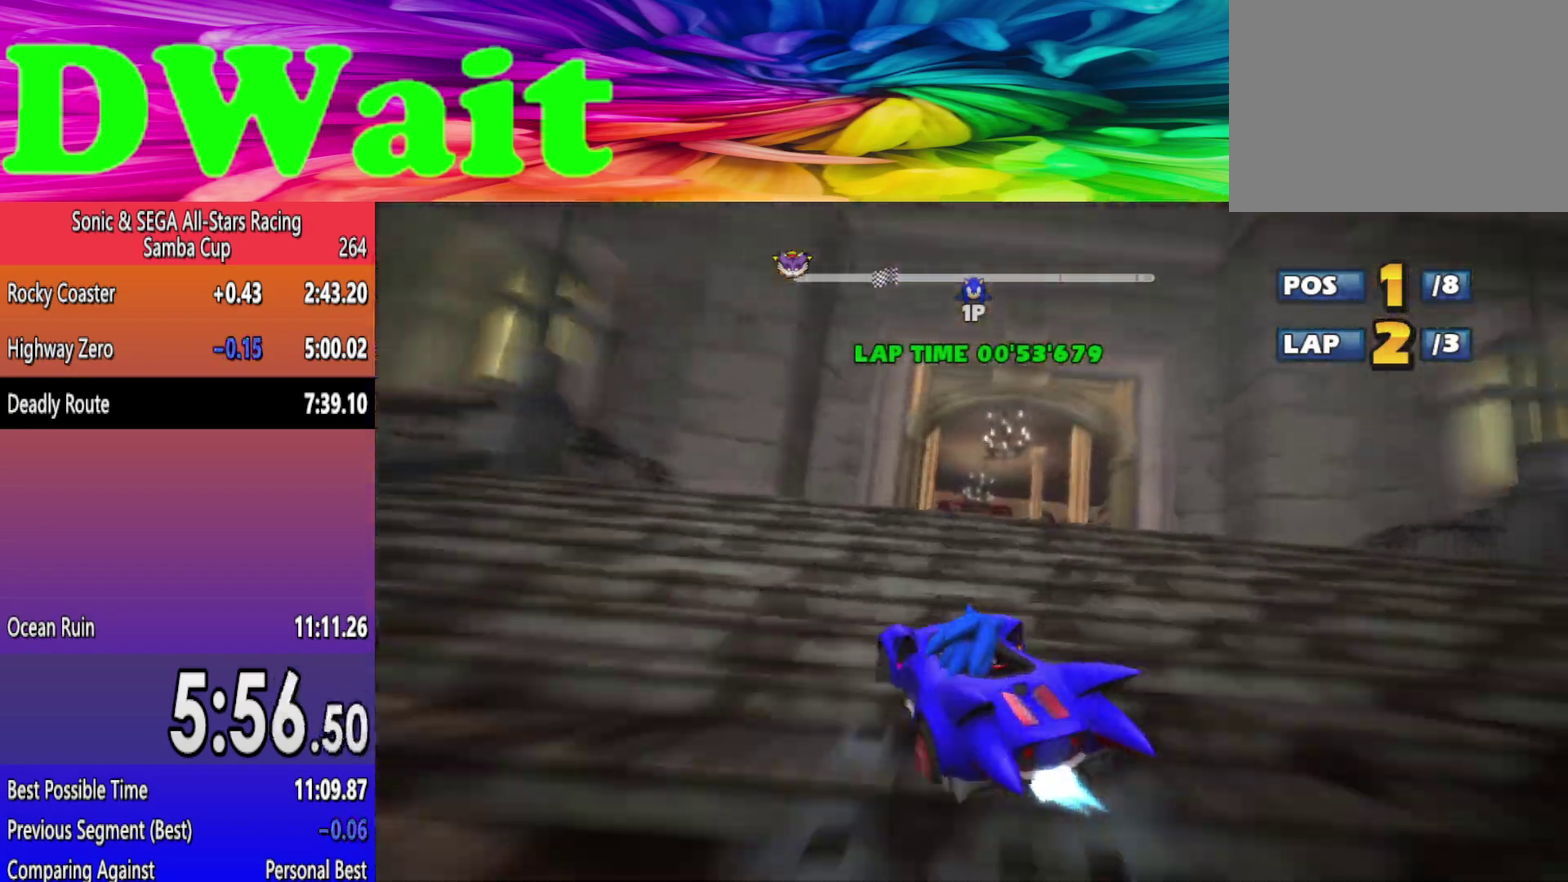
{"buttons": [], "left_stick": "center", "right_stick": "center", "events": [[300, "left_stick", "center"]]}
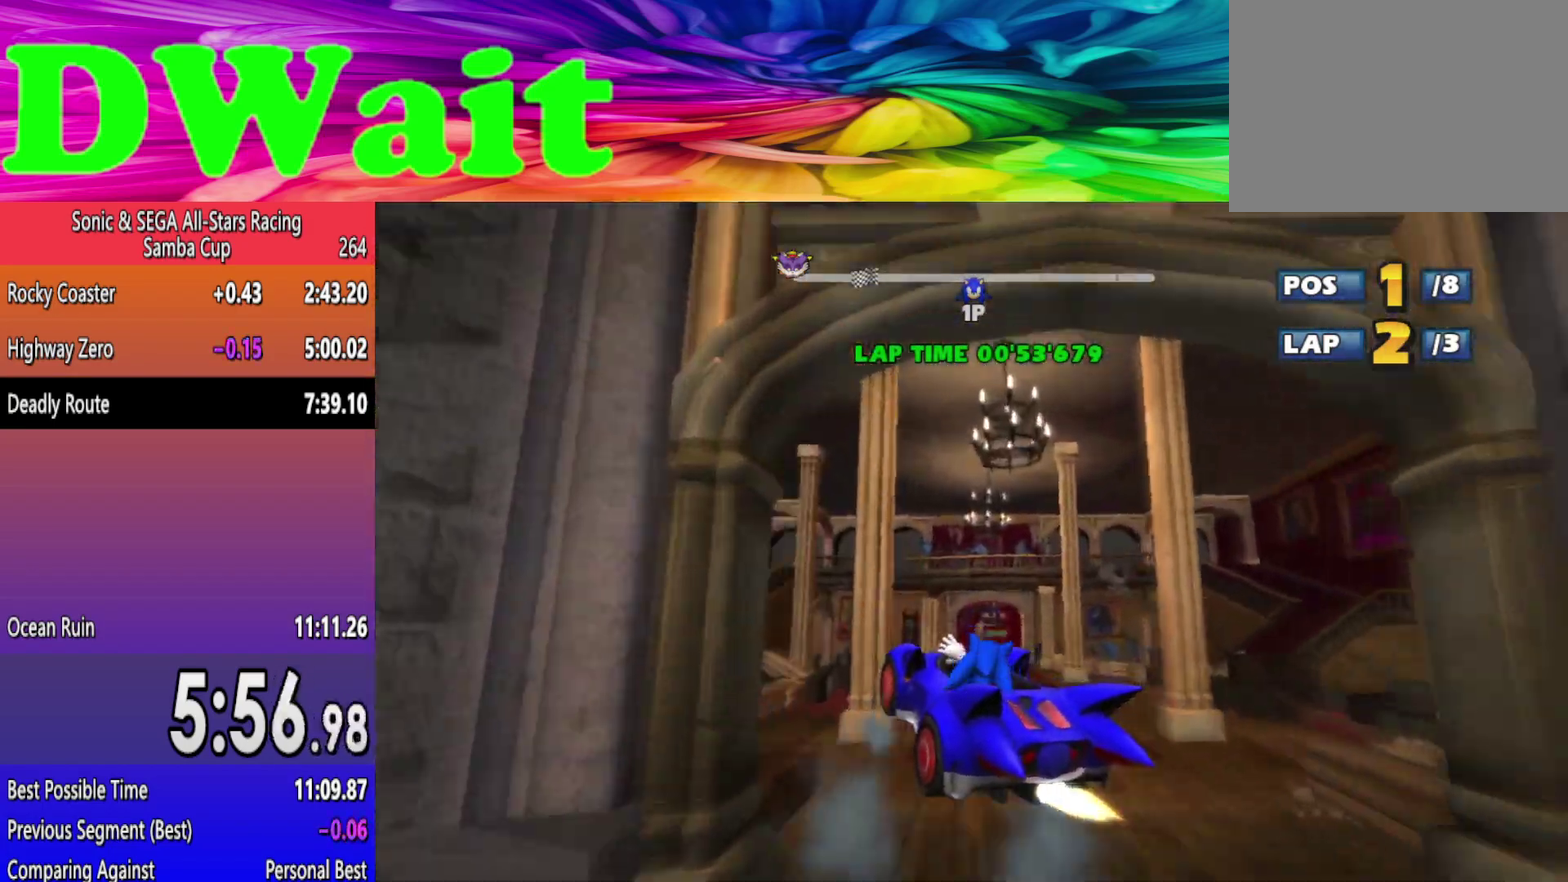
{"buttons": [], "left_stick": "left", "right_stick": "center", "events": [[217, "left_stick", "left"], [283, "left_stick", "center"], [500, "left_stick", "left"]]}
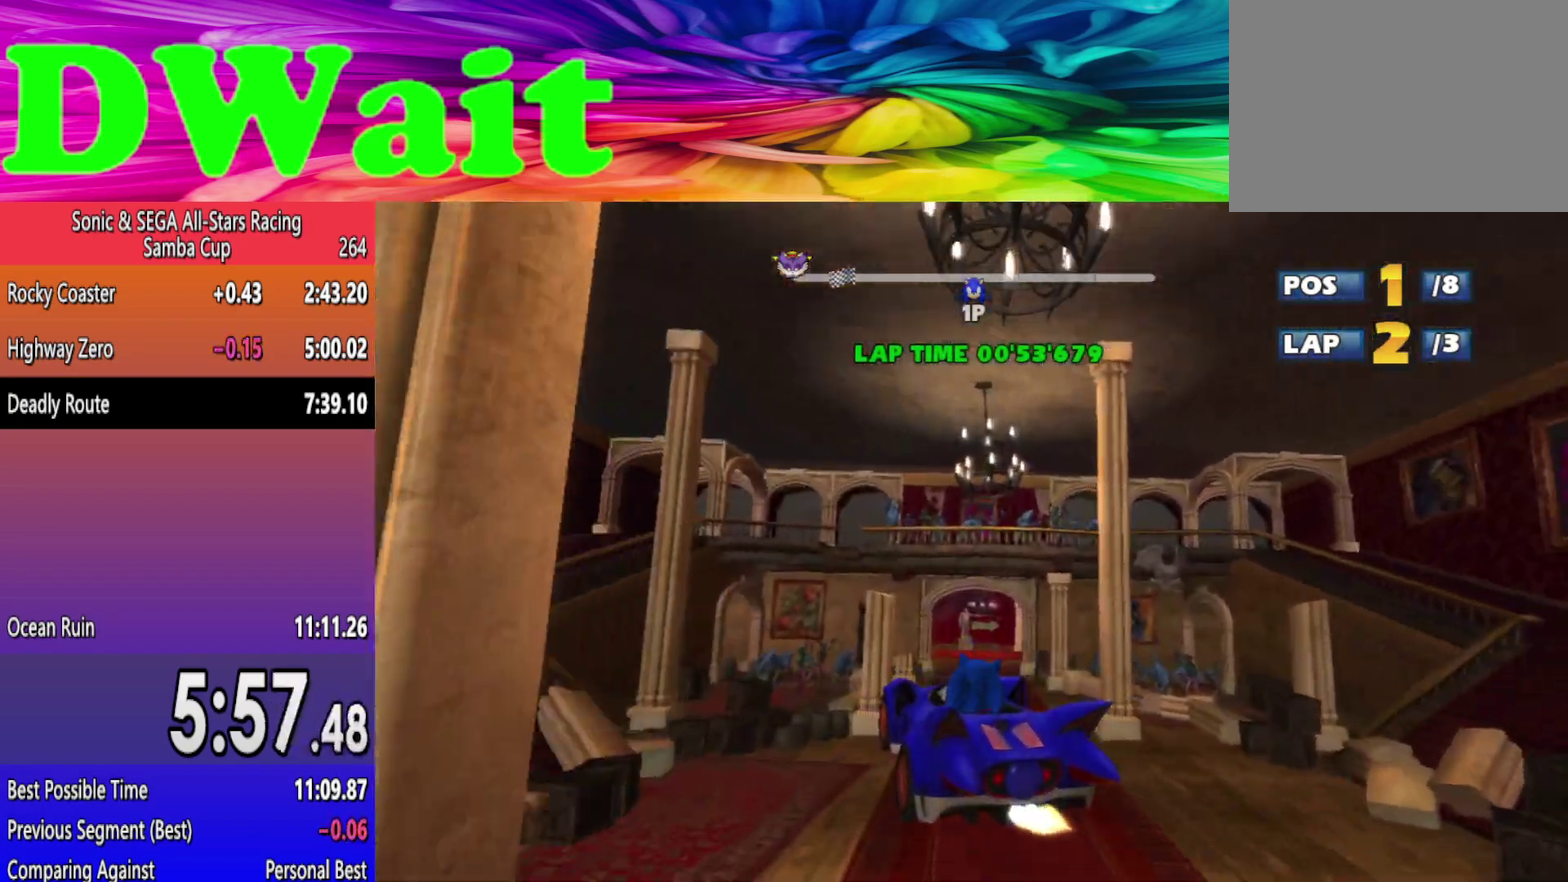
{"buttons": [], "left_stick": "center", "right_stick": "center", "events": [[100, "left_stick", "center"]]}
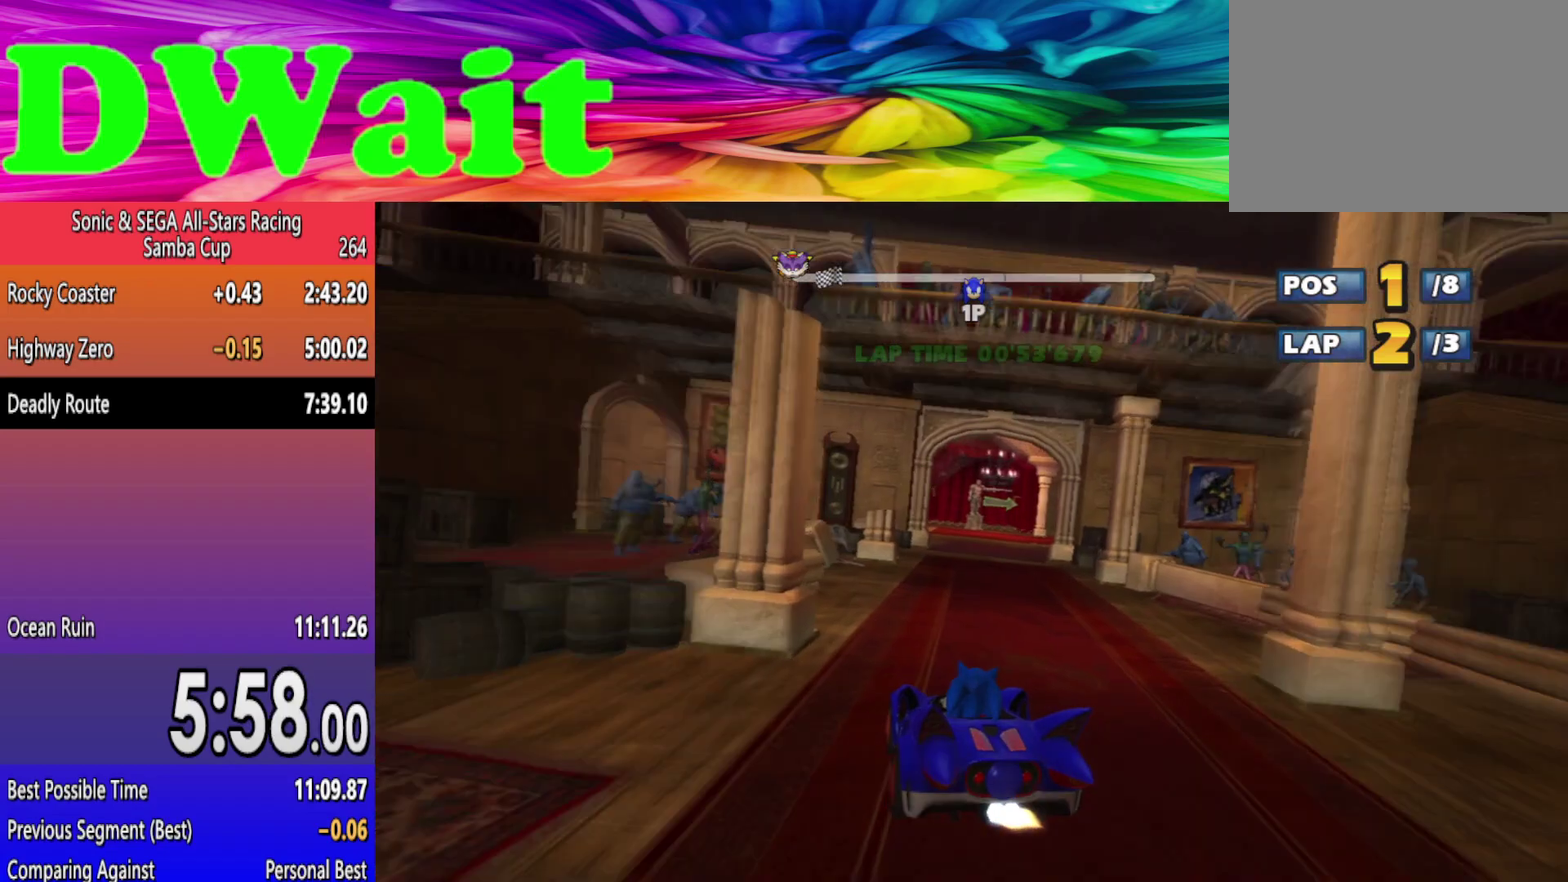
{"buttons": [], "left_stick": "left", "right_stick": "center", "events": [[167, "left_stick", "right"], [317, "left_stick", "left"]]}
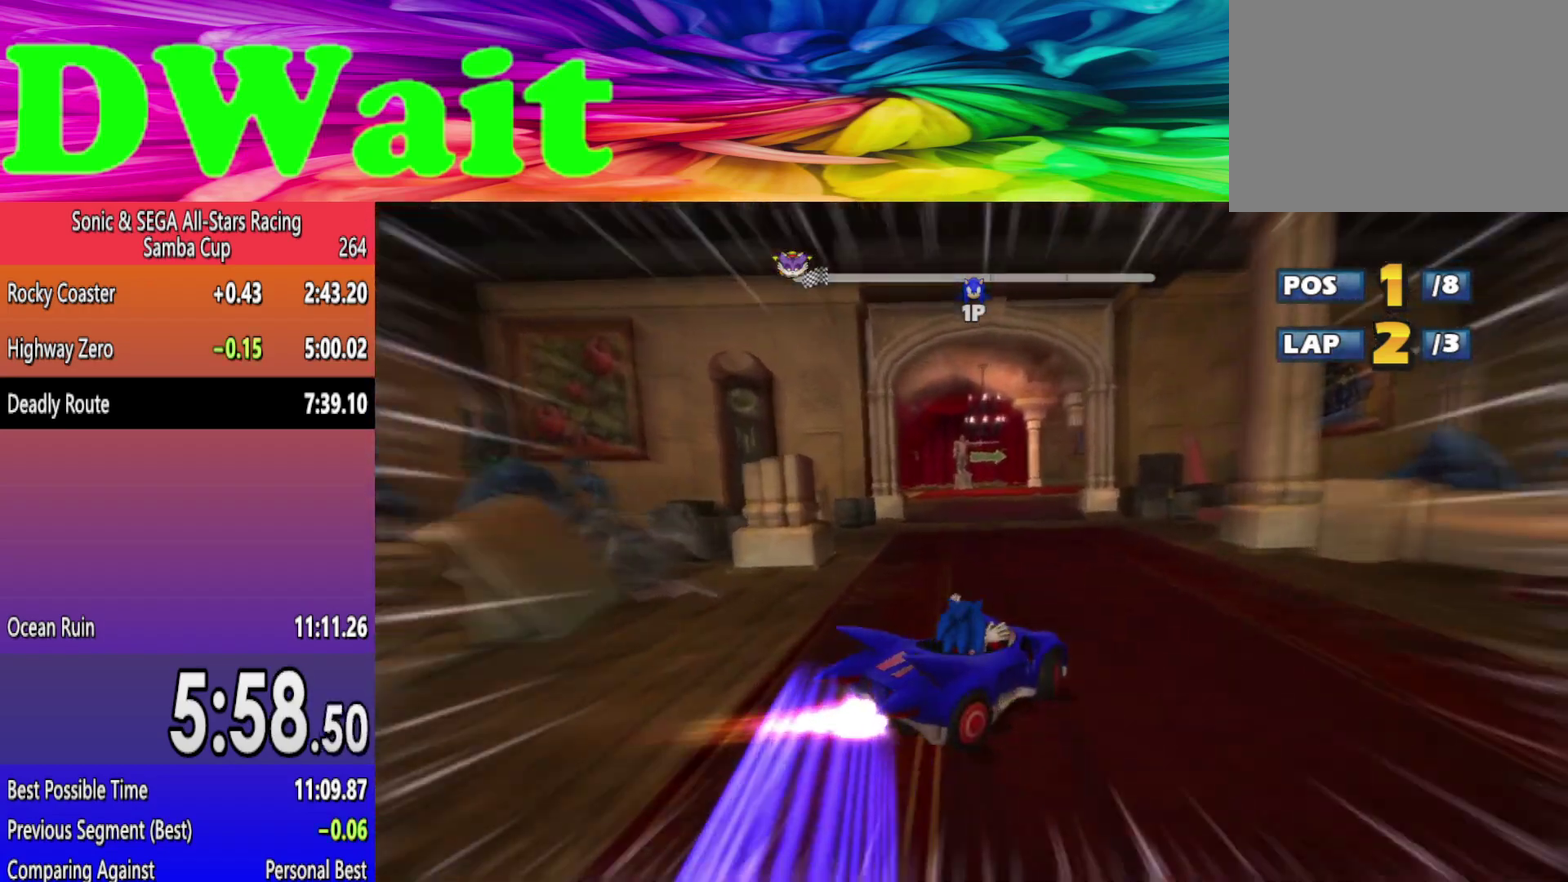
{"buttons": [], "left_stick": "right", "right_stick": "center", "events": [[50, "left_stick", "center"], [450, "left_stick", "right"]]}
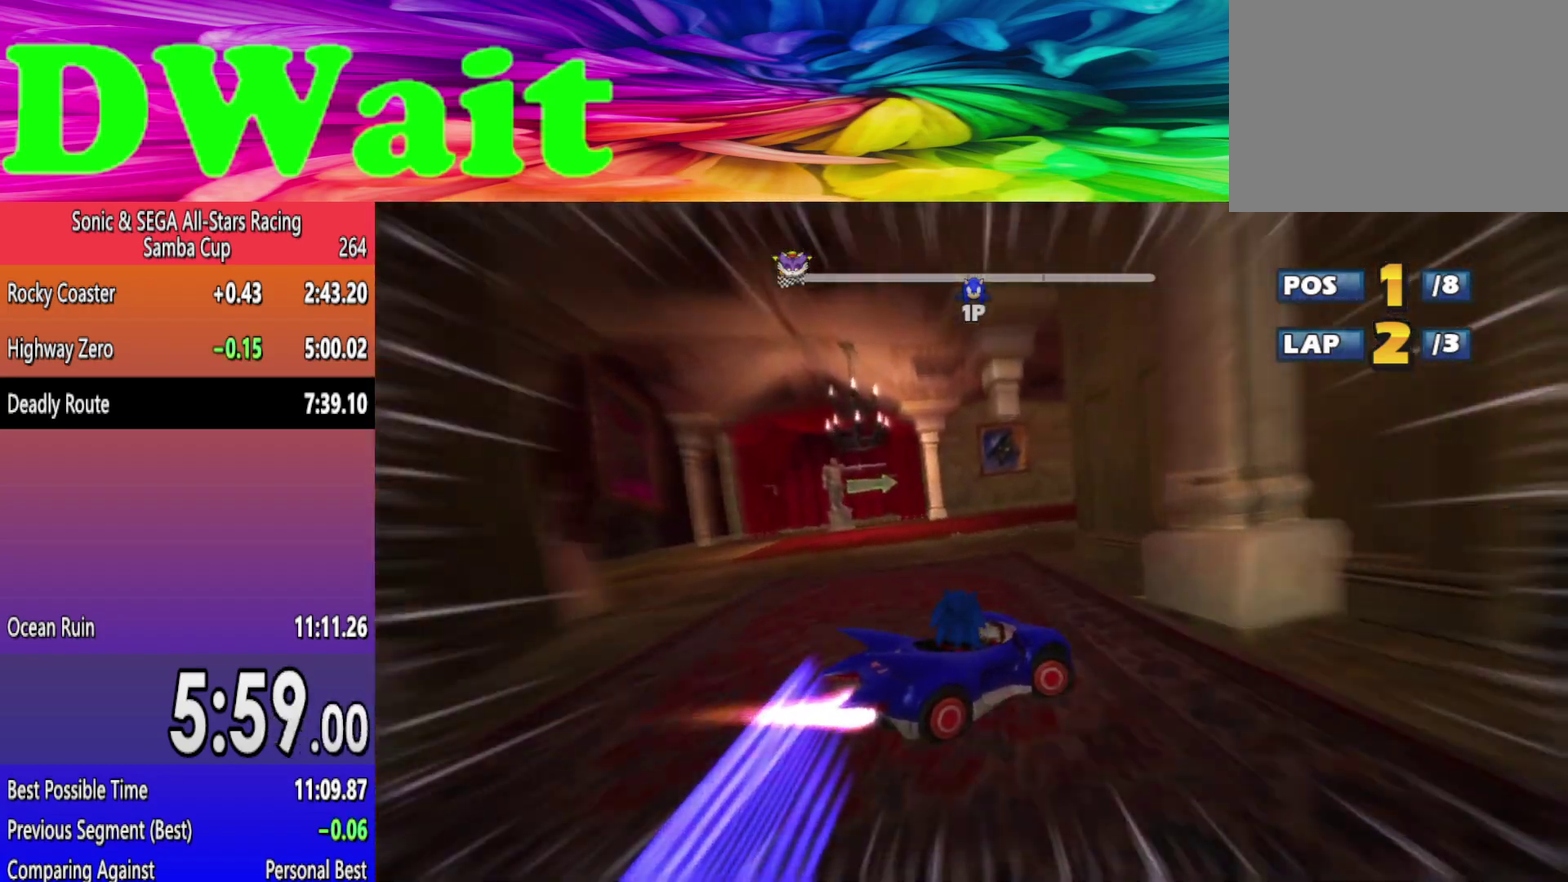
{"buttons": [], "left_stick": "right", "right_stick": "center", "events": []}
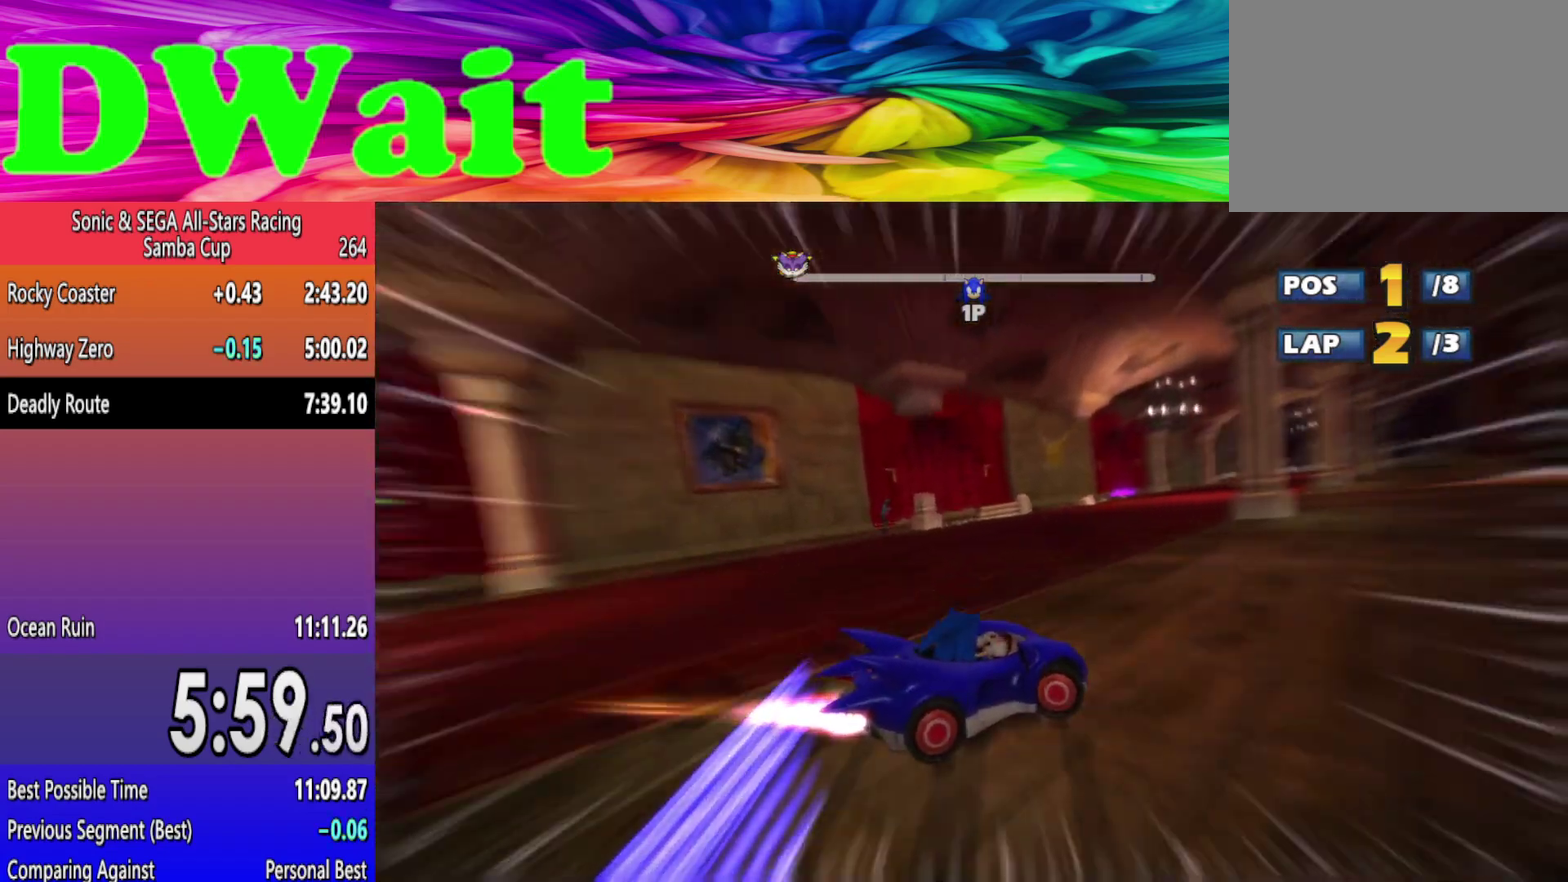
{"buttons": [], "left_stick": "center", "right_stick": "center", "events": [[333, "left_stick", "left"], [500, "left_stick", "center"]]}
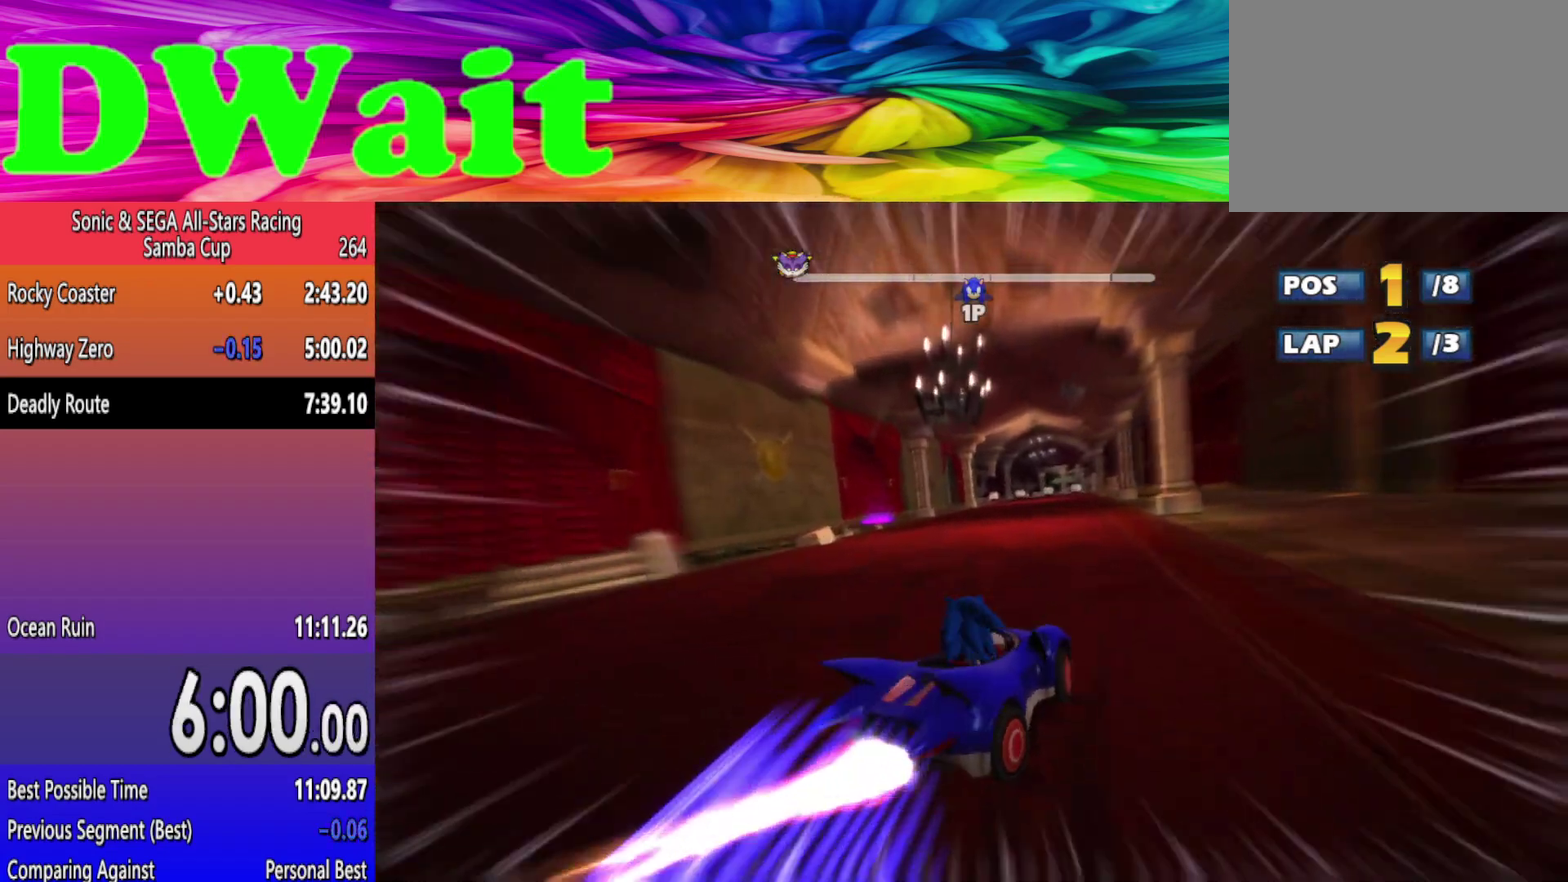
{"buttons": [], "left_stick": "right", "right_stick": "center", "events": [[33, "left_stick", "right"]]}
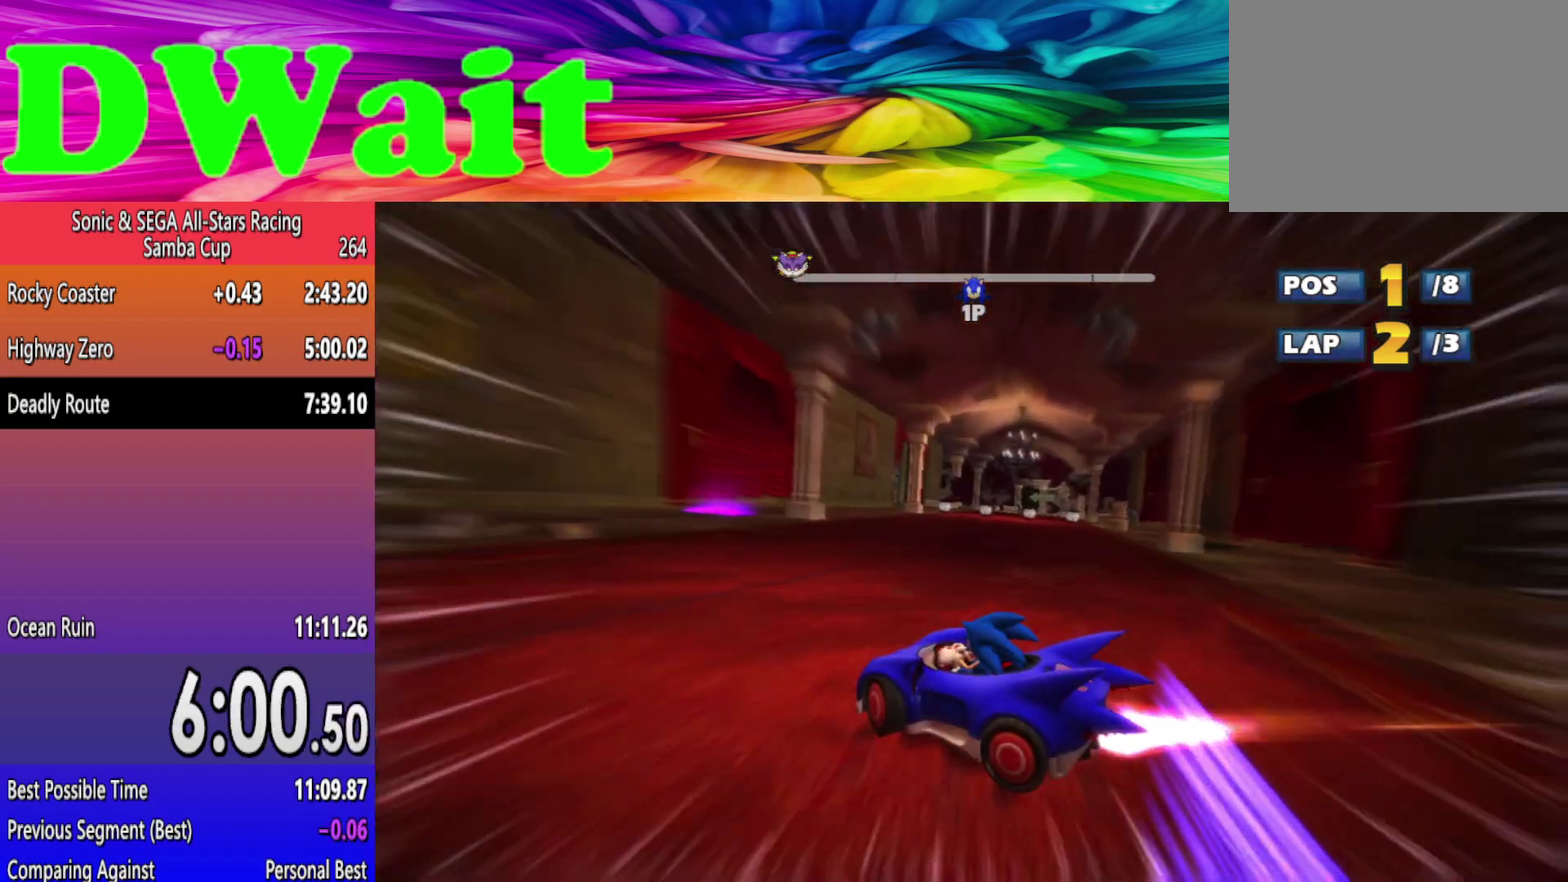
{"buttons": [], "left_stick": "center", "right_stick": "center", "events": [[150, "DPAD_RIGHT", "down"], [217, "DPAD_RIGHT", "up"], [450, "left_stick", "center"]]}